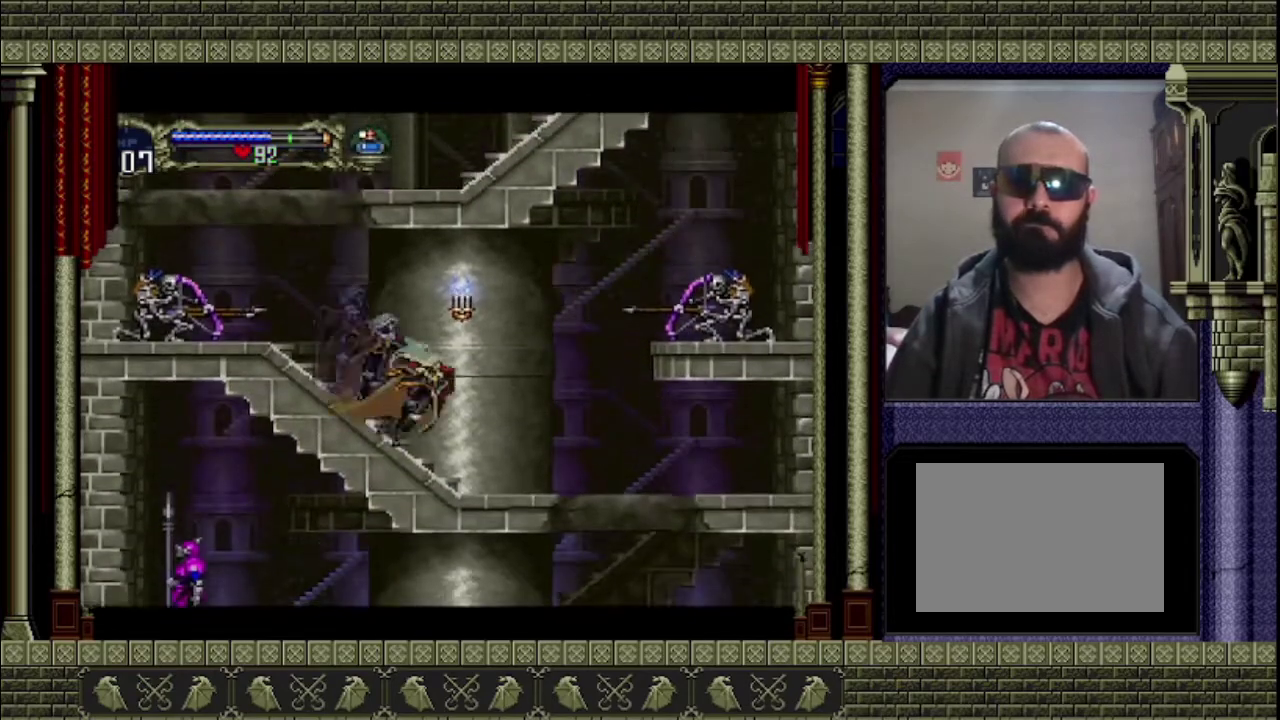
Gameplay with a controller (PlayStation layout); each line is a JSON object with the inputs held at the frame after it. "events" lists button and stick changes between this image and that frame as [ms after this image, input, new state], when the widget could be followed in between. This overlay highlights the sticks when they move; stick clicks (L3 R3) are not distinguishable. Not read: L3 R3 right_stick.
{"buttons": [], "left_stick": "right", "events": []}
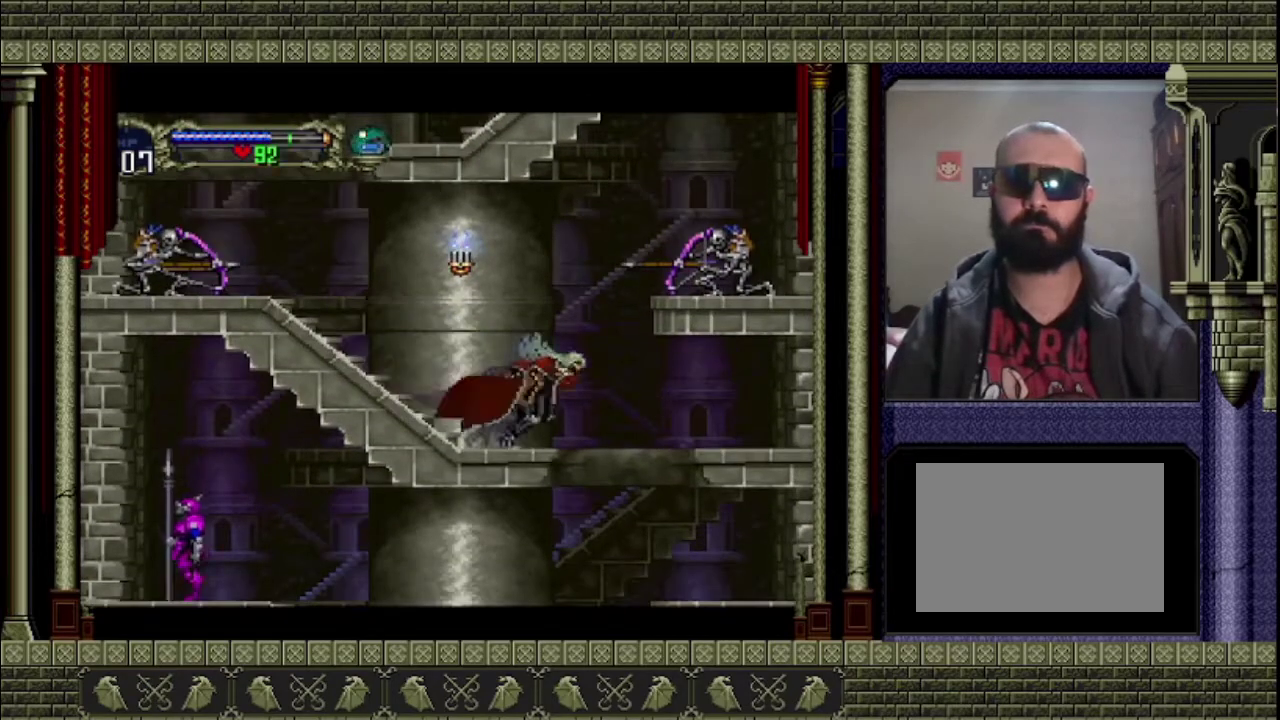
{"buttons": [], "left_stick": "down-left", "events": [[300, "left_stick", "down-right"], [400, "left_stick", "down-left"]]}
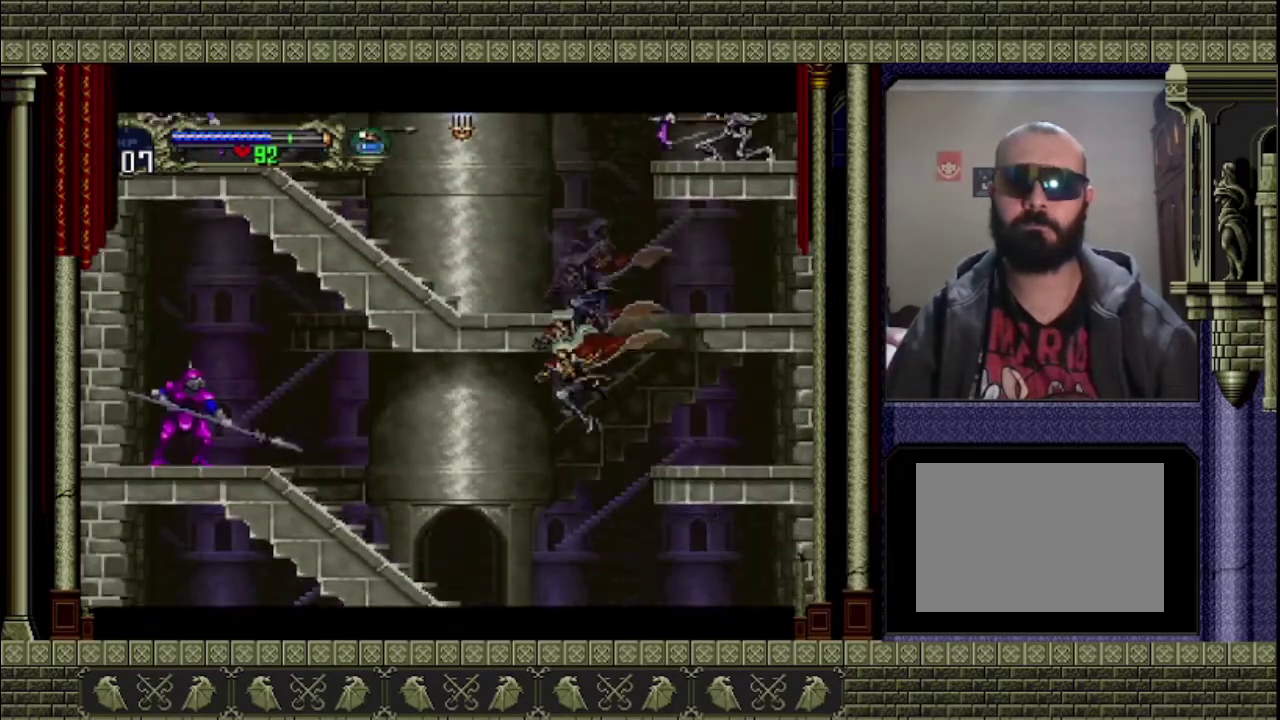
{"buttons": [], "left_stick": "right", "events": [[300, "left_stick", "right"]]}
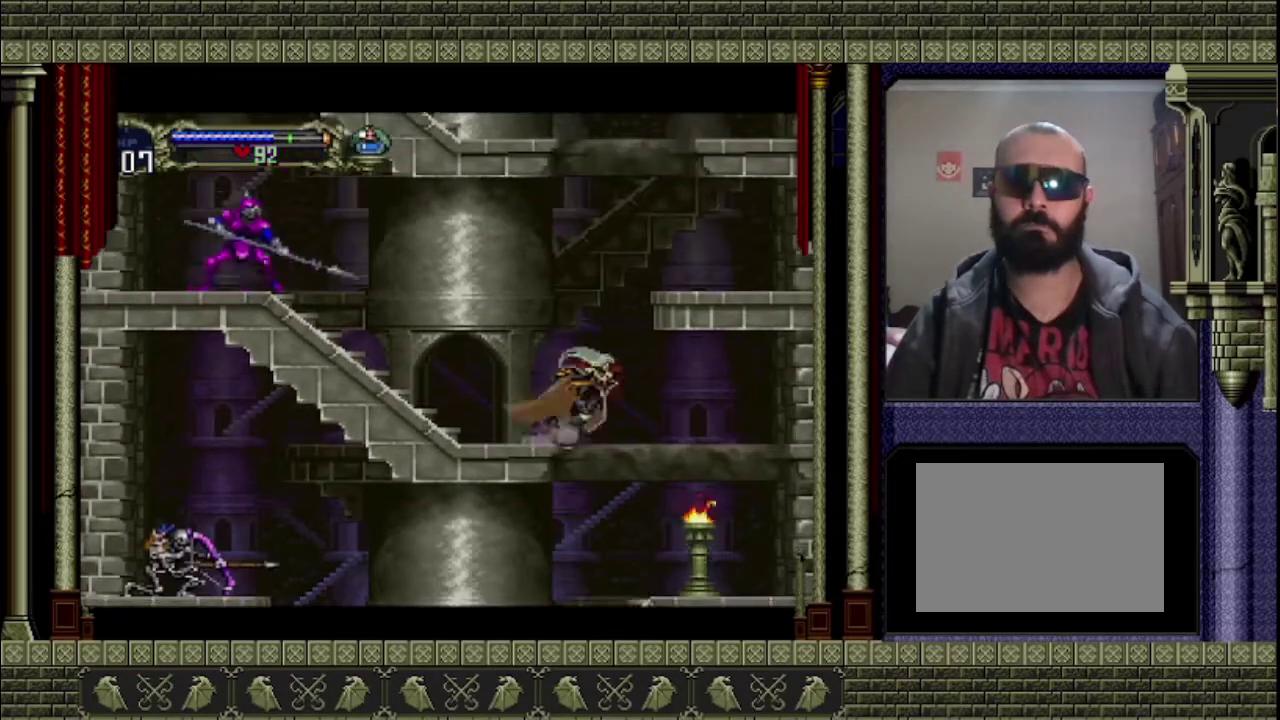
{"buttons": [], "left_stick": "left", "events": [[167, "left_stick", "left"]]}
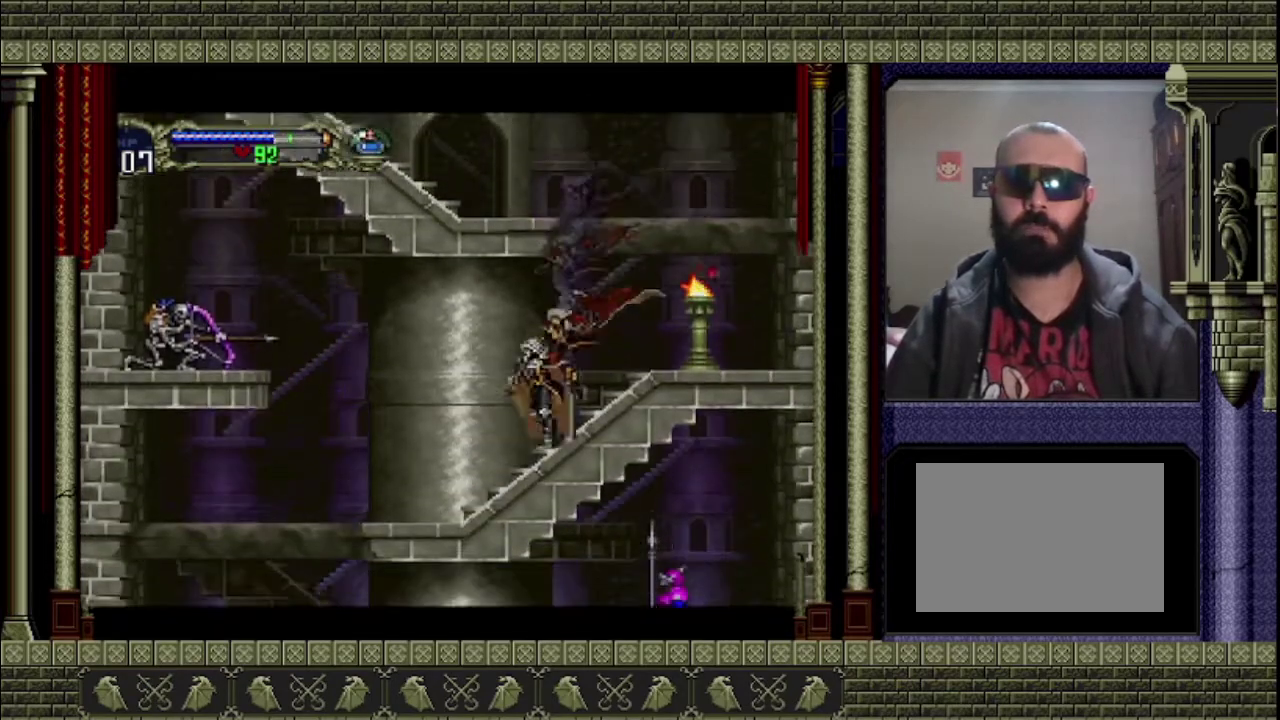
{"buttons": [], "left_stick": "left", "events": []}
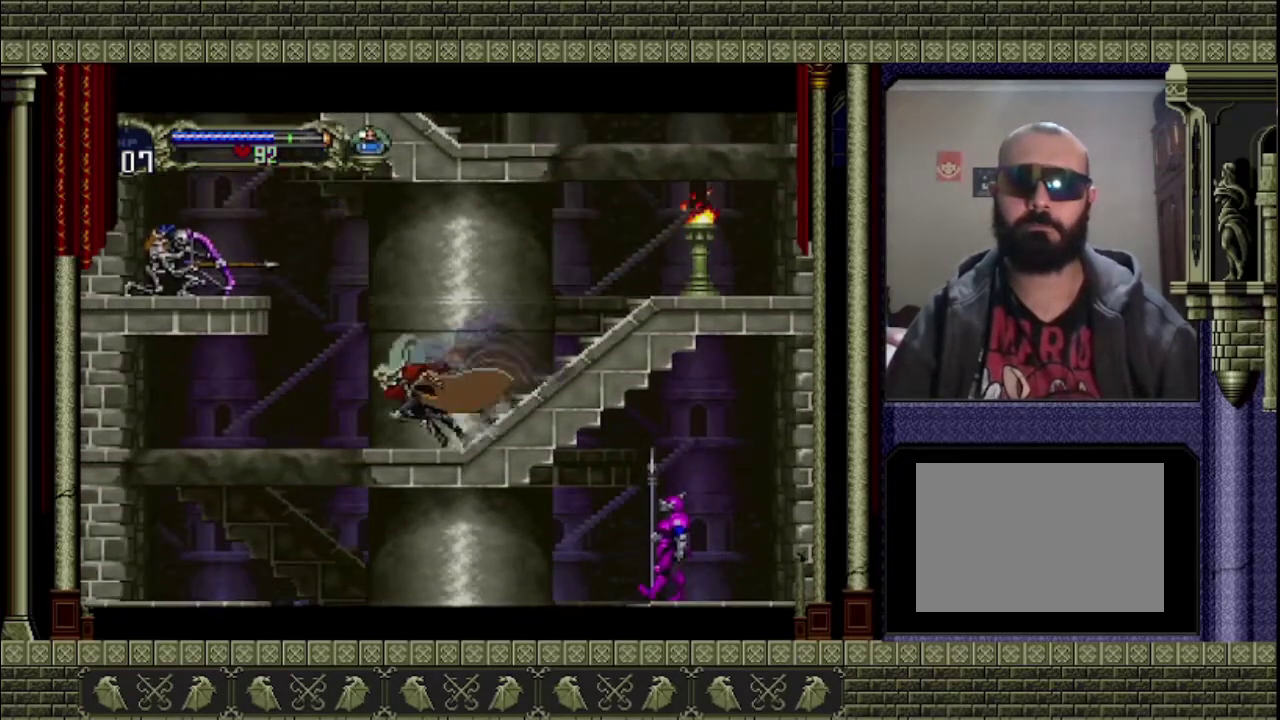
{"buttons": [], "left_stick": "left", "events": []}
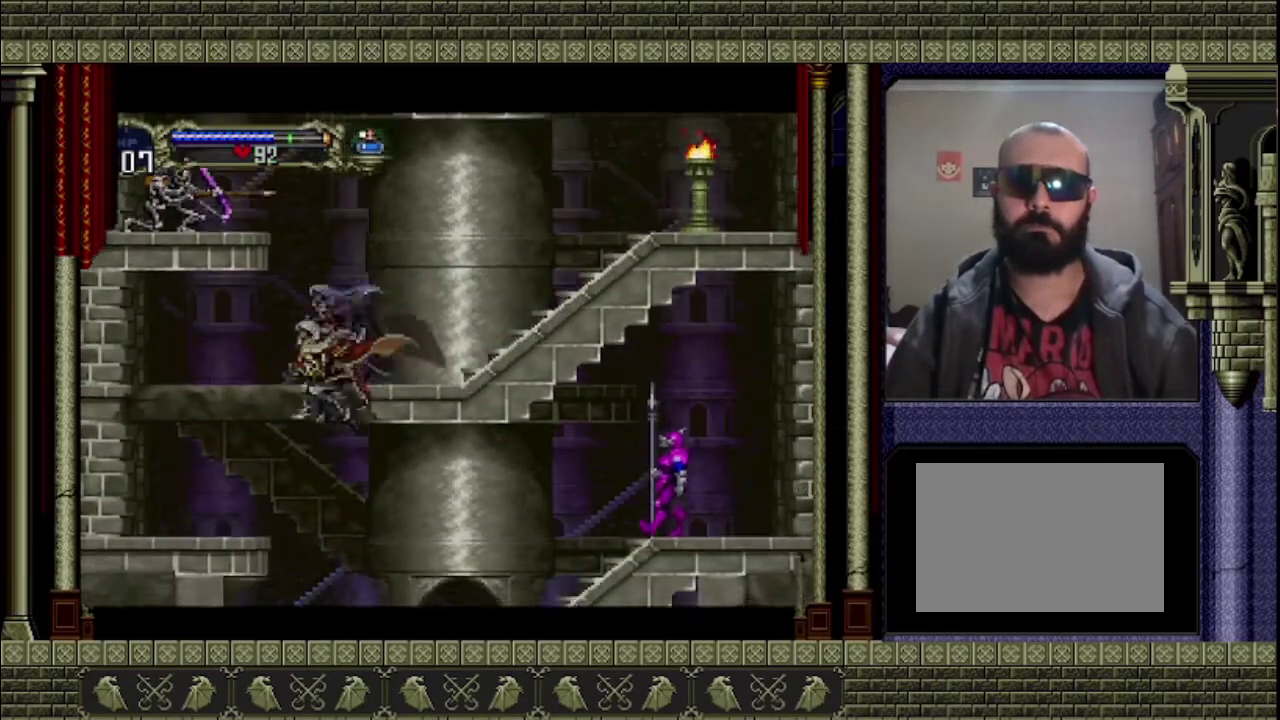
{"buttons": [], "left_stick": "left", "events": [[100, "left_stick", "down-right"], [200, "left_stick", "right"], [500, "left_stick", "left"]]}
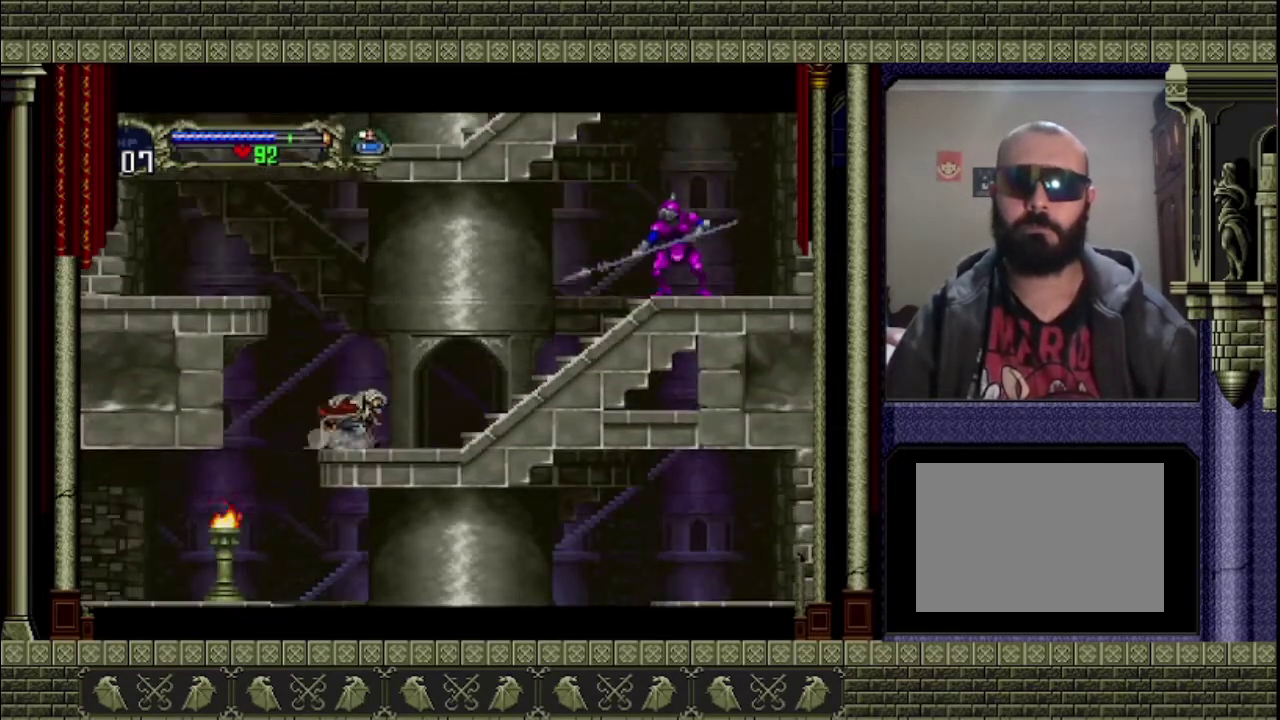
{"buttons": [], "left_stick": "left", "events": []}
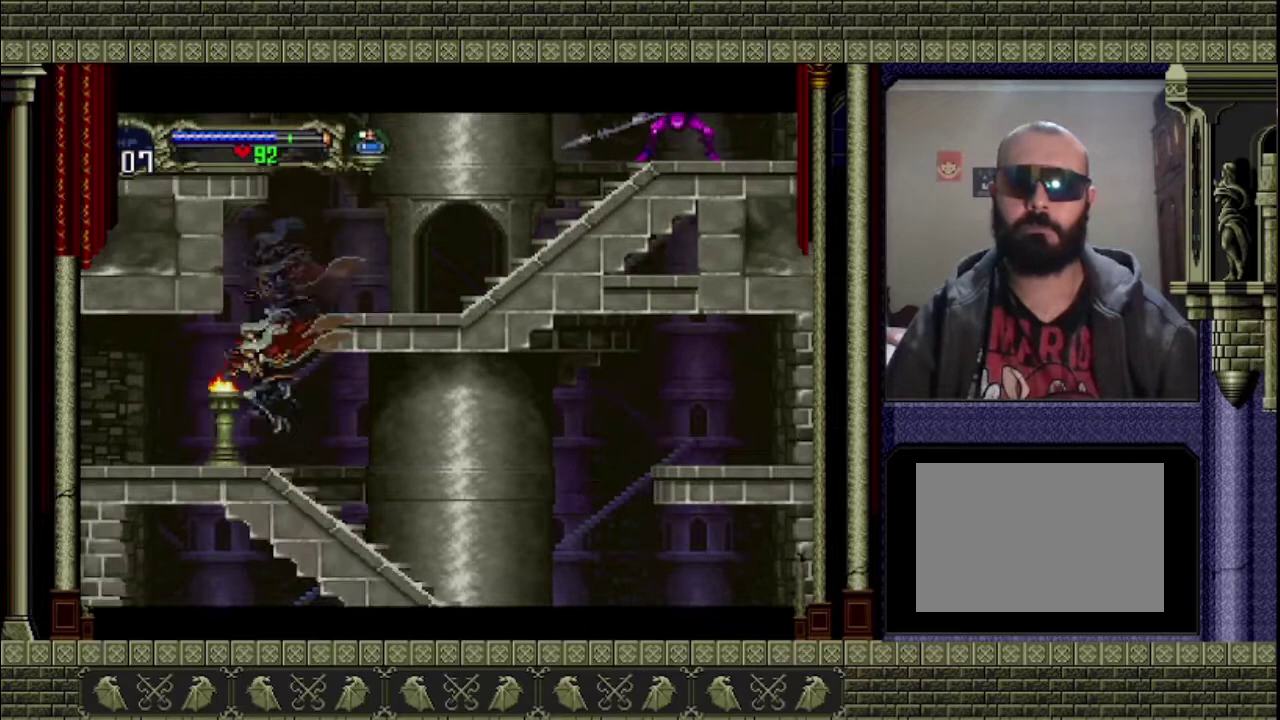
{"buttons": [], "left_stick": "left", "events": [[133, "SQUARE", "down"], [200, "SQUARE", "up"]]}
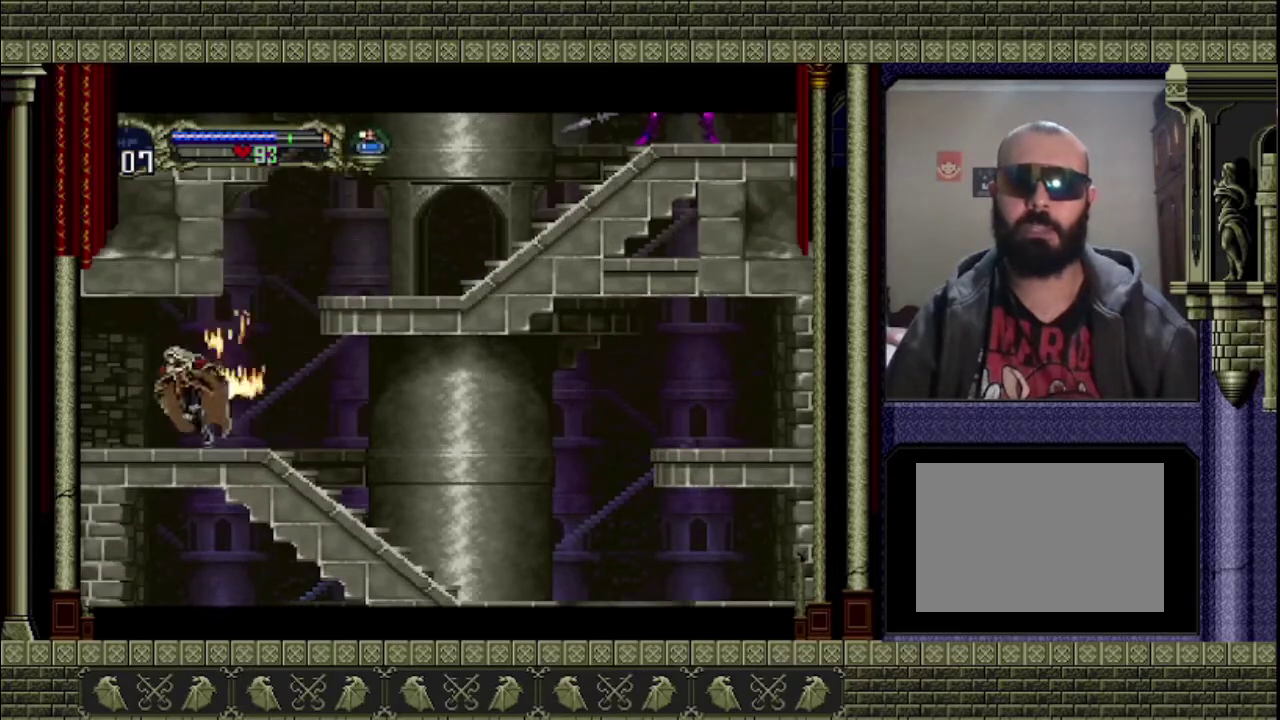
{"buttons": [], "left_stick": "left", "events": []}
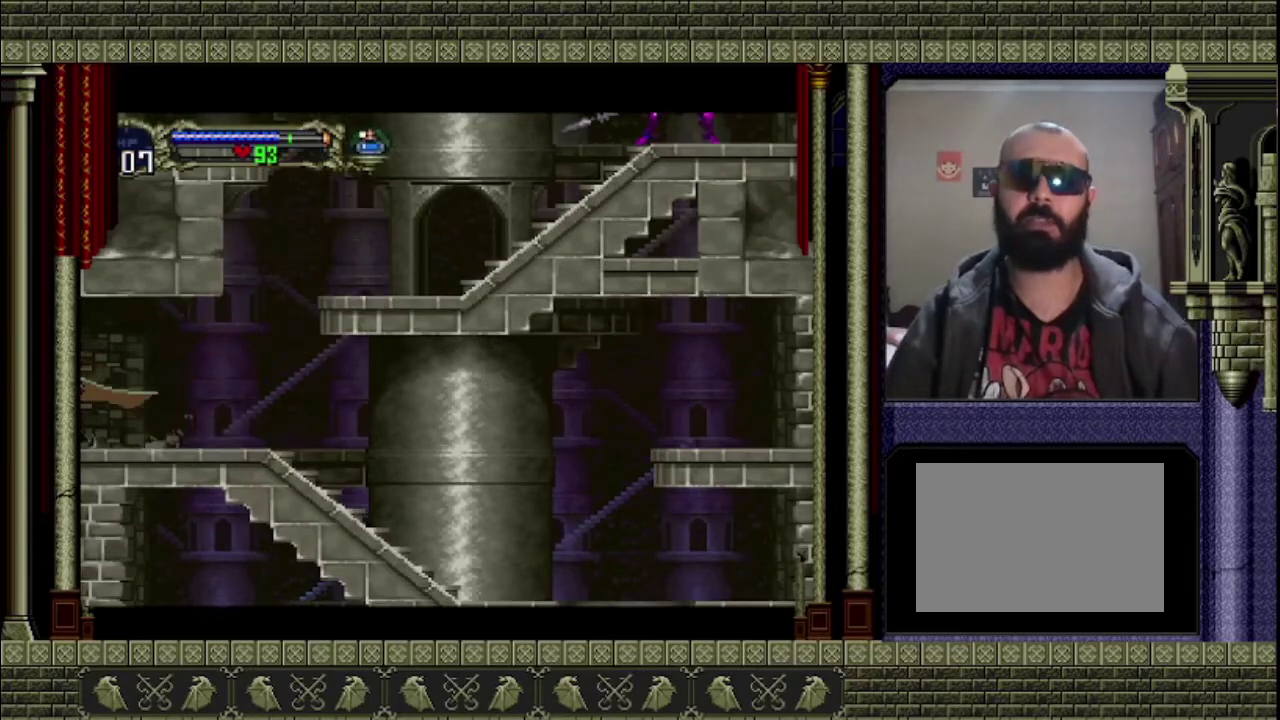
{"buttons": [], "left_stick": "left", "events": []}
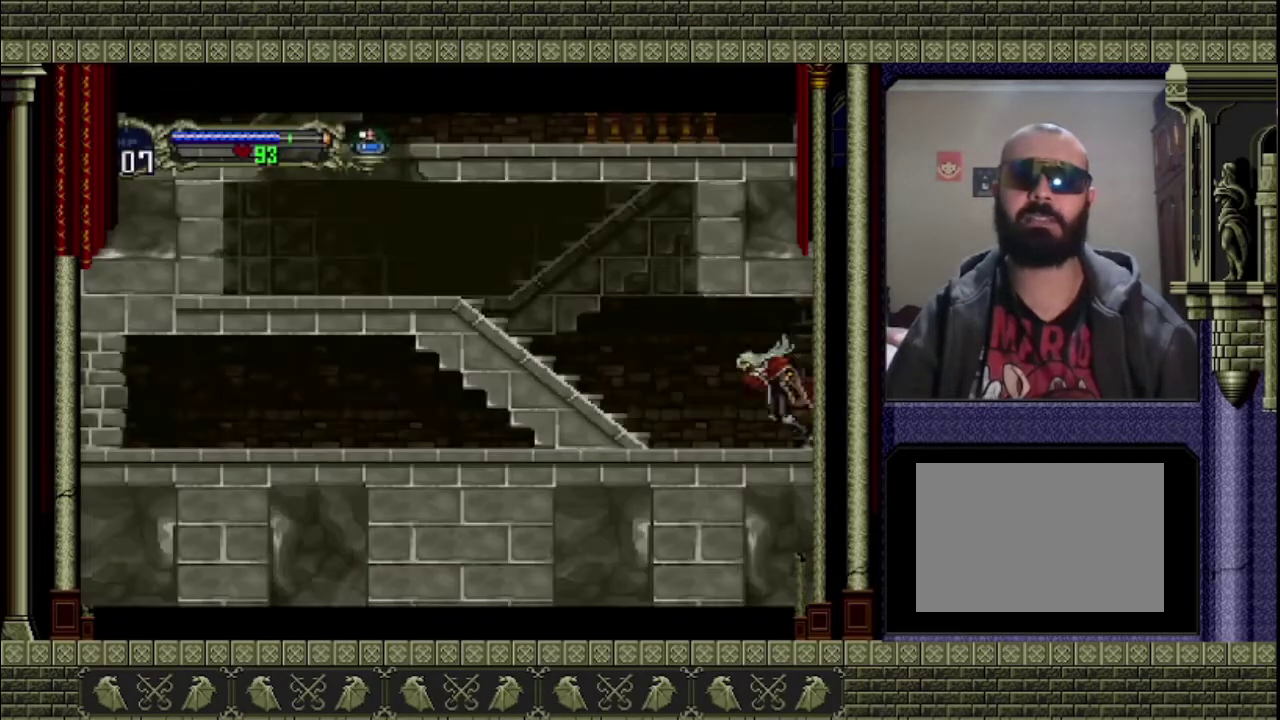
{"buttons": [], "left_stick": "left", "events": []}
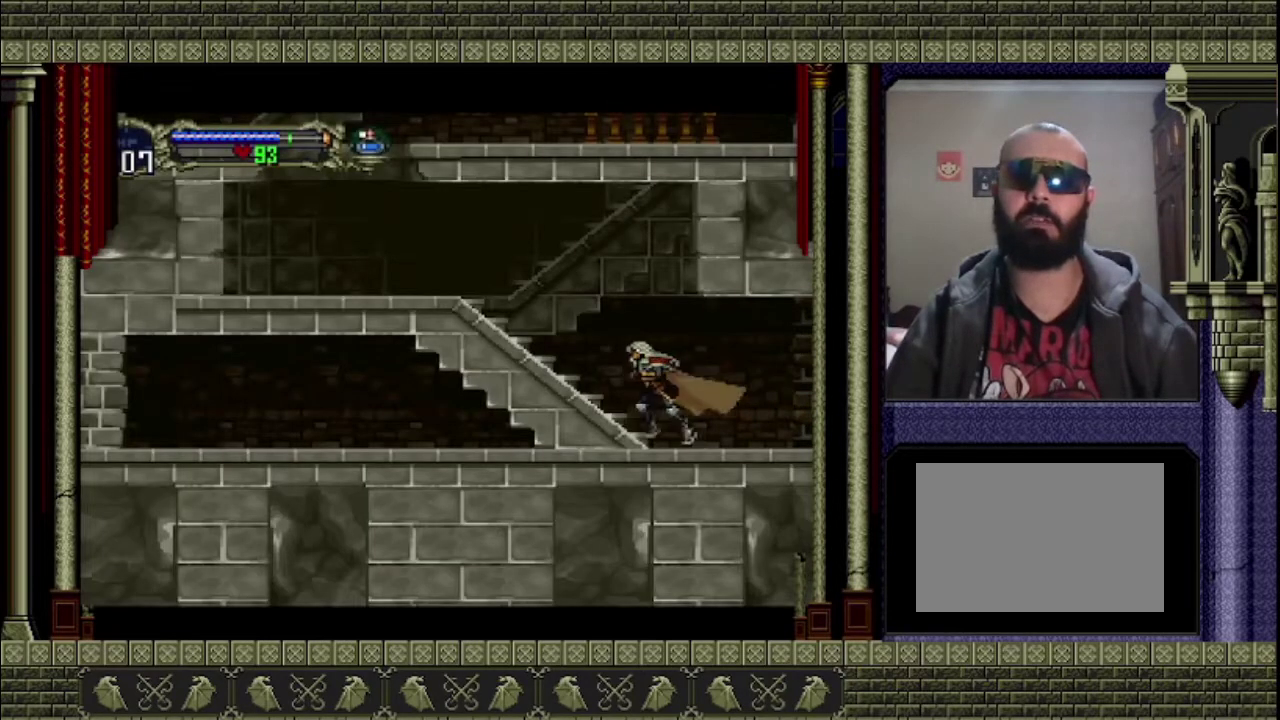
{"buttons": [], "left_stick": "left", "events": [[100, "CROSS", "down"], [433, "CROSS", "up"]]}
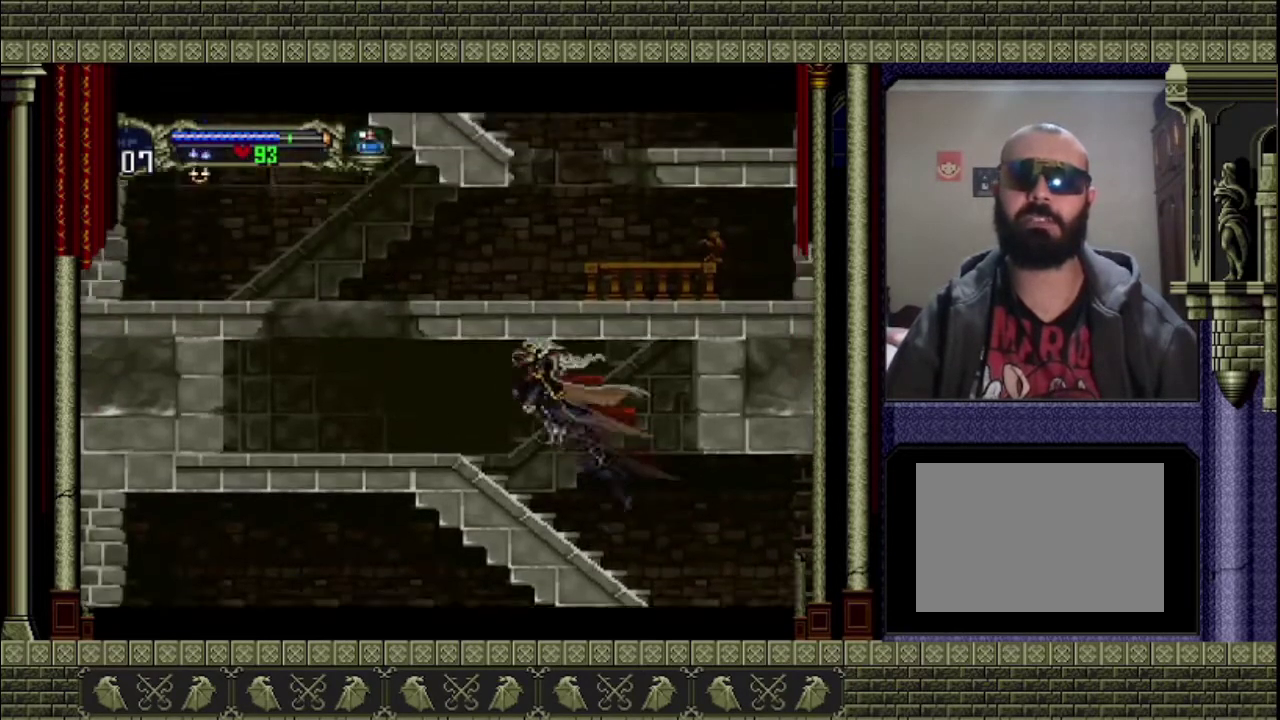
{"buttons": [], "left_stick": "left", "events": []}
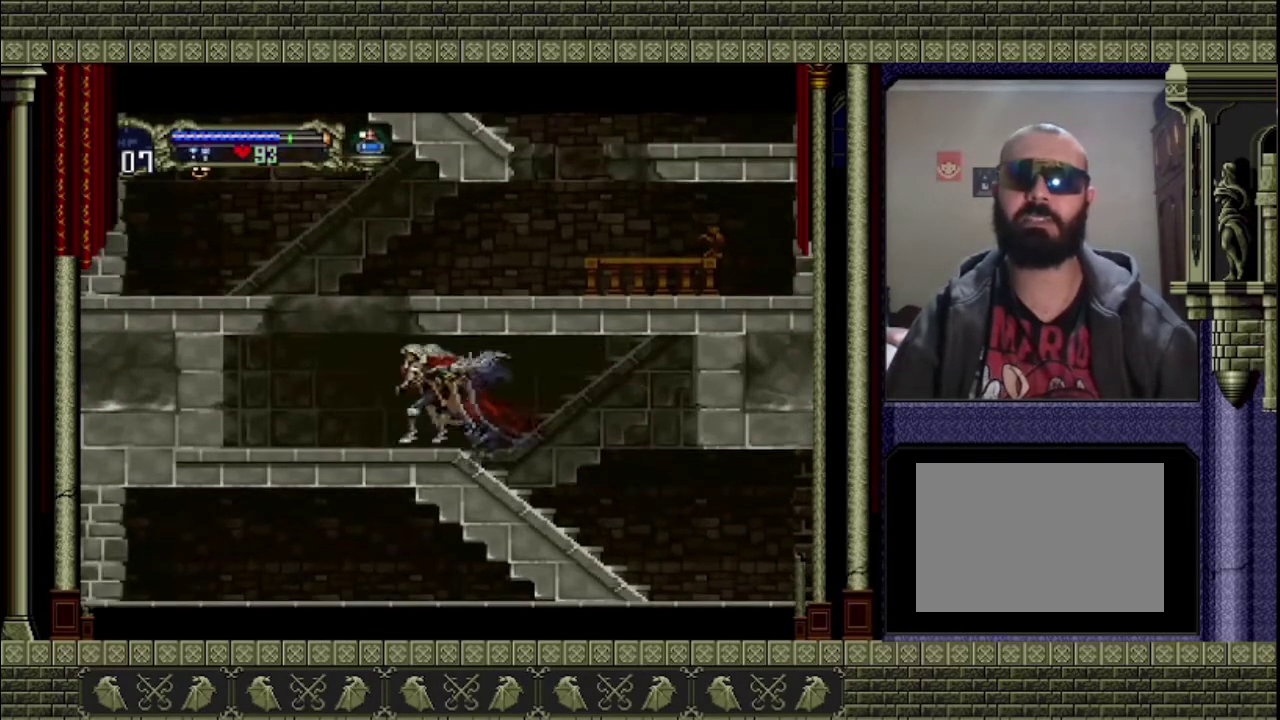
{"buttons": ["CROSS"], "left_stick": "up-right", "events": [[233, "CROSS", "down"], [300, "left_stick", "up"], [367, "left_stick", "up-right"]]}
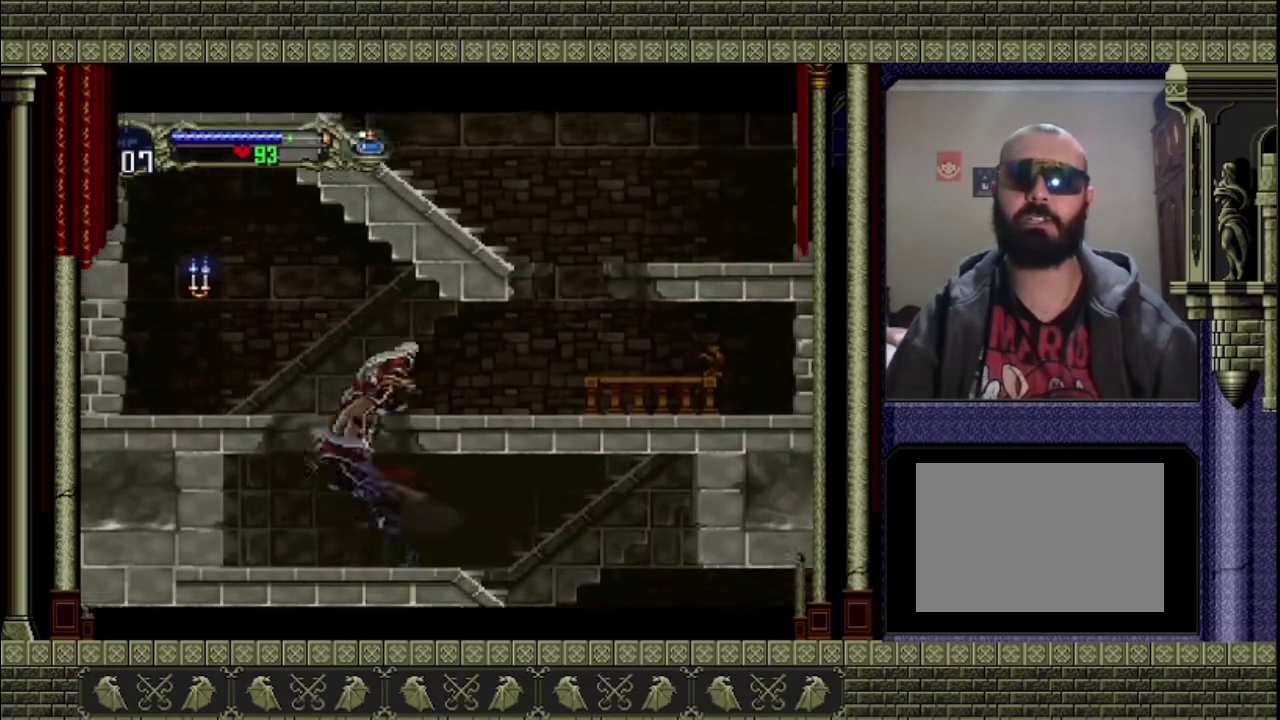
{"buttons": [], "left_stick": "right", "events": [[100, "left_stick", "right"], [400, "CROSS", "up"]]}
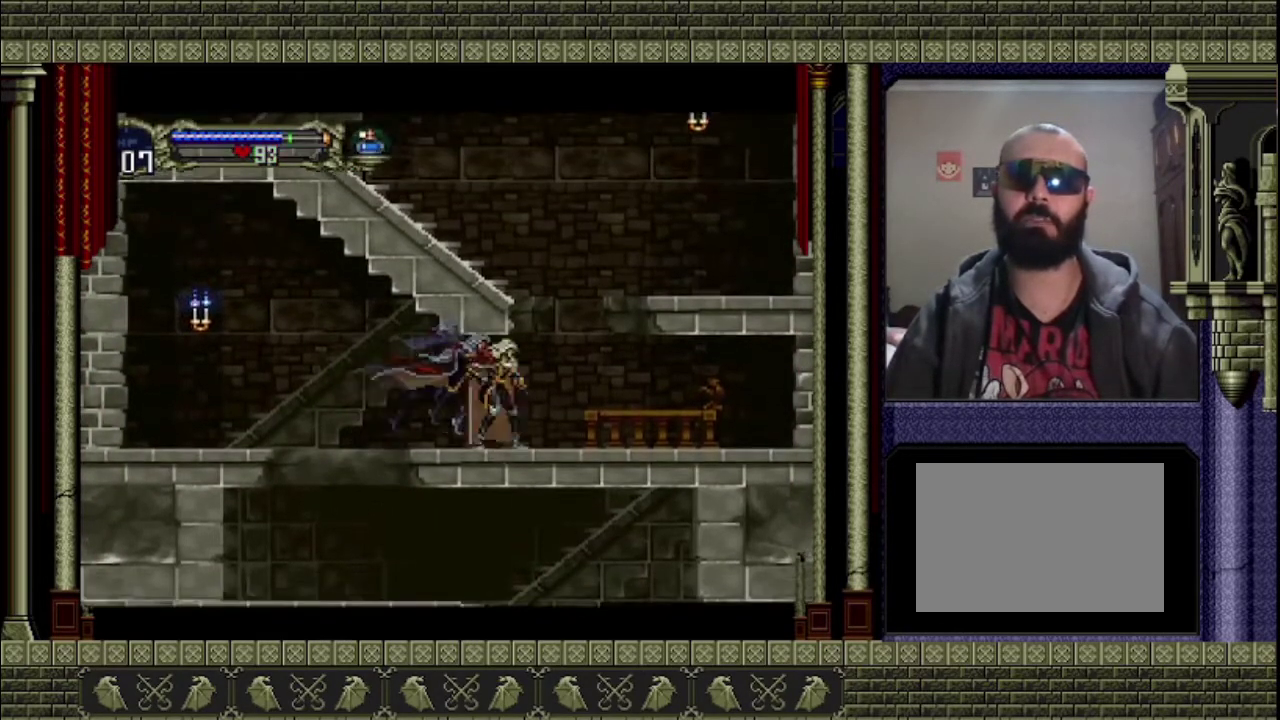
{"buttons": ["CROSS"], "left_stick": "left", "events": [[167, "CROSS", "down"], [333, "left_stick", "center"], [467, "left_stick", "left"]]}
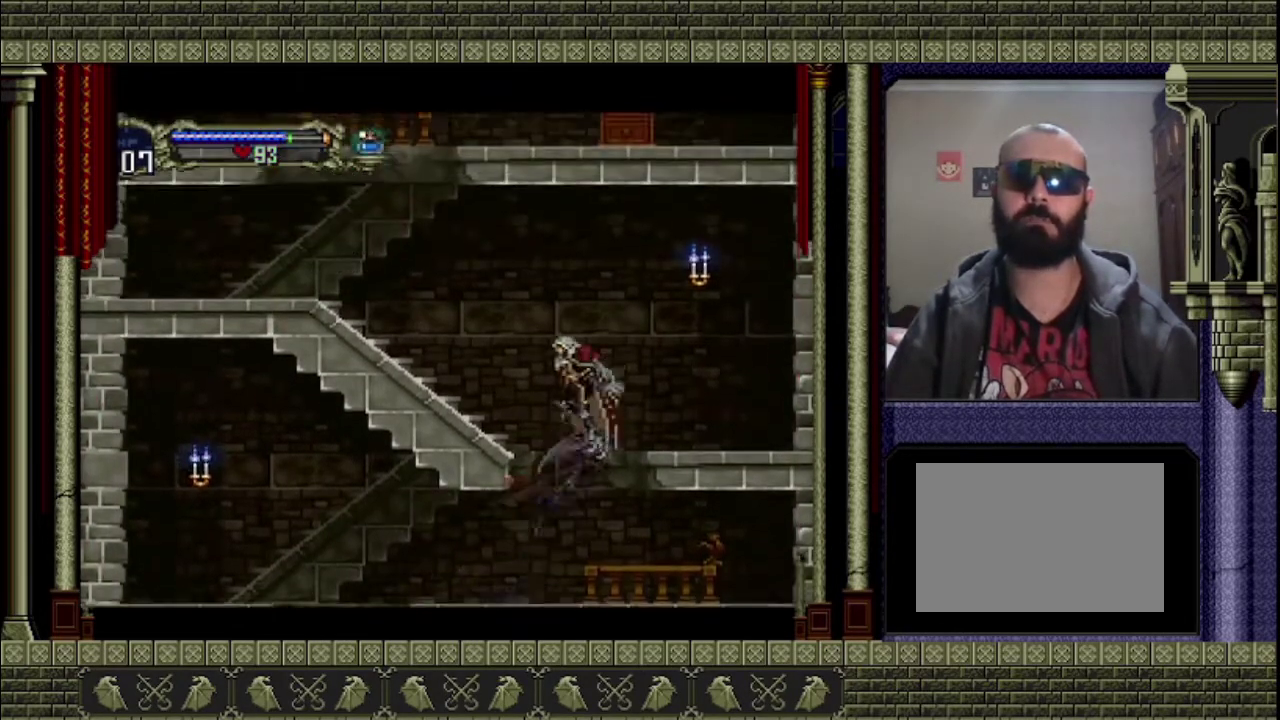
{"buttons": ["CROSS"], "left_stick": "left", "events": [[400, "CROSS", "up"], [500, "CROSS", "down"]]}
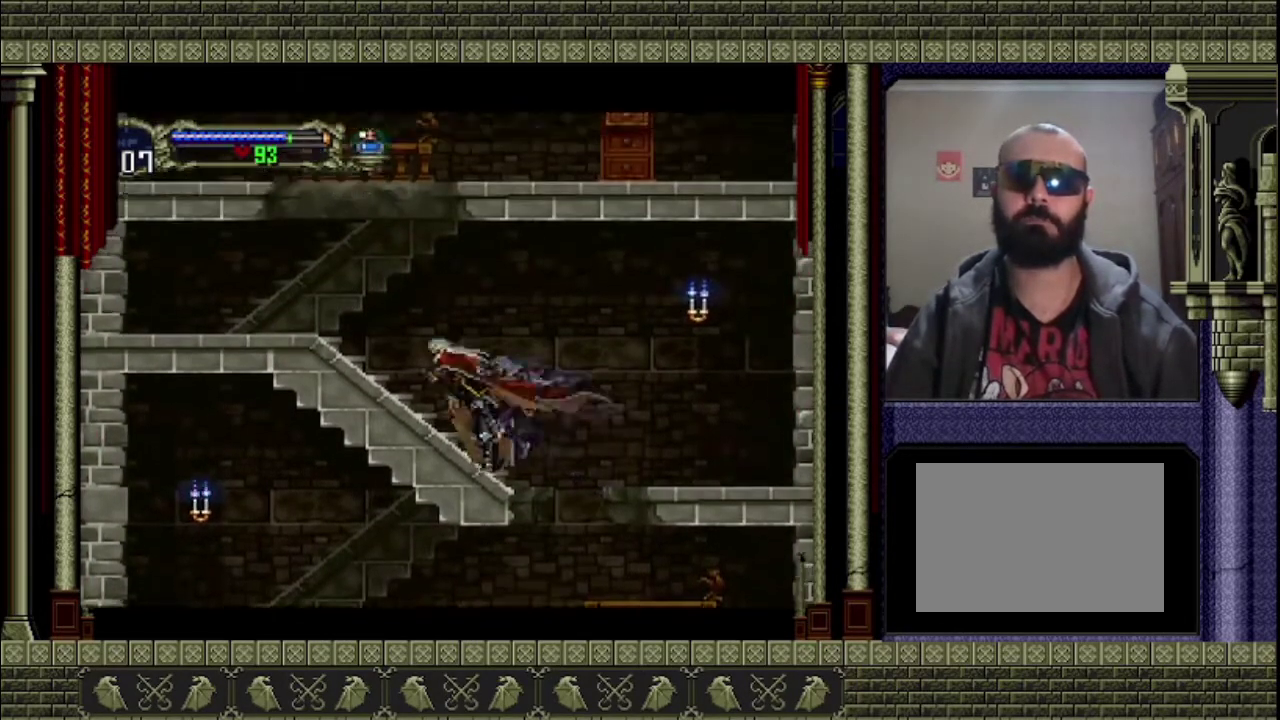
{"buttons": [], "left_stick": "left", "events": [[267, "CROSS", "up"]]}
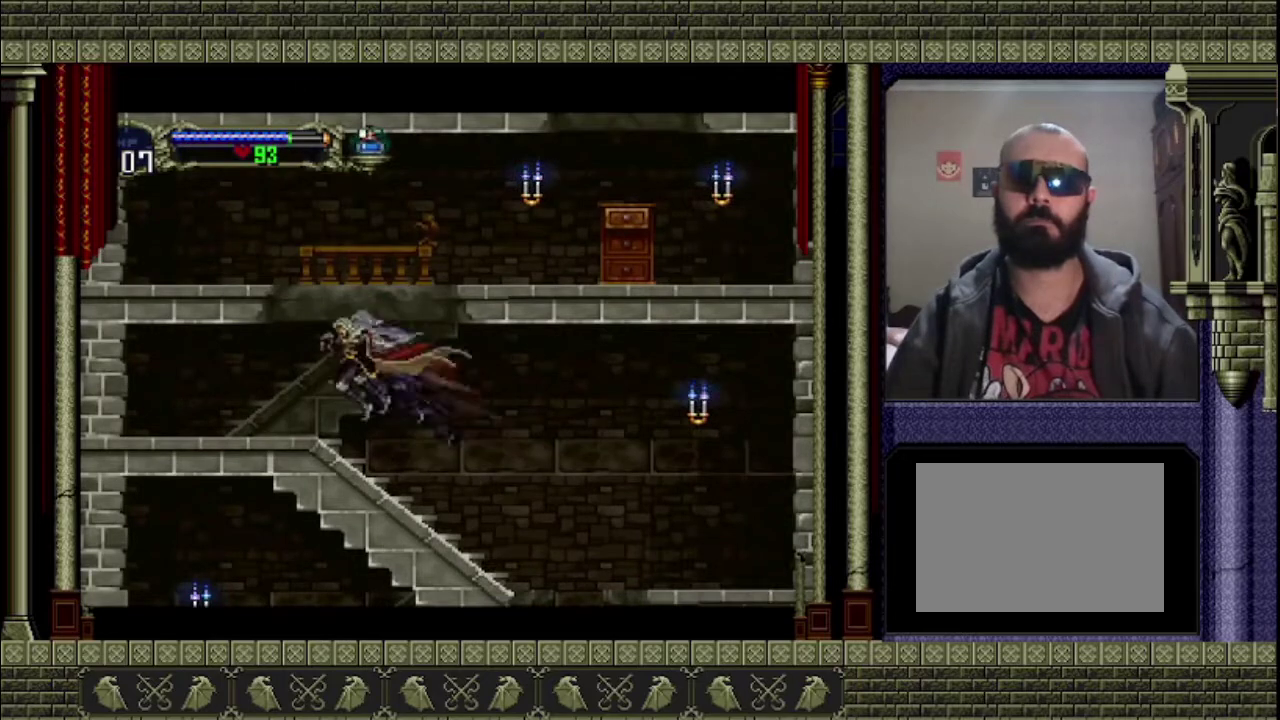
{"buttons": ["CROSS"], "left_stick": "right", "events": [[133, "CROSS", "down"], [133, "left_stick", "right"]]}
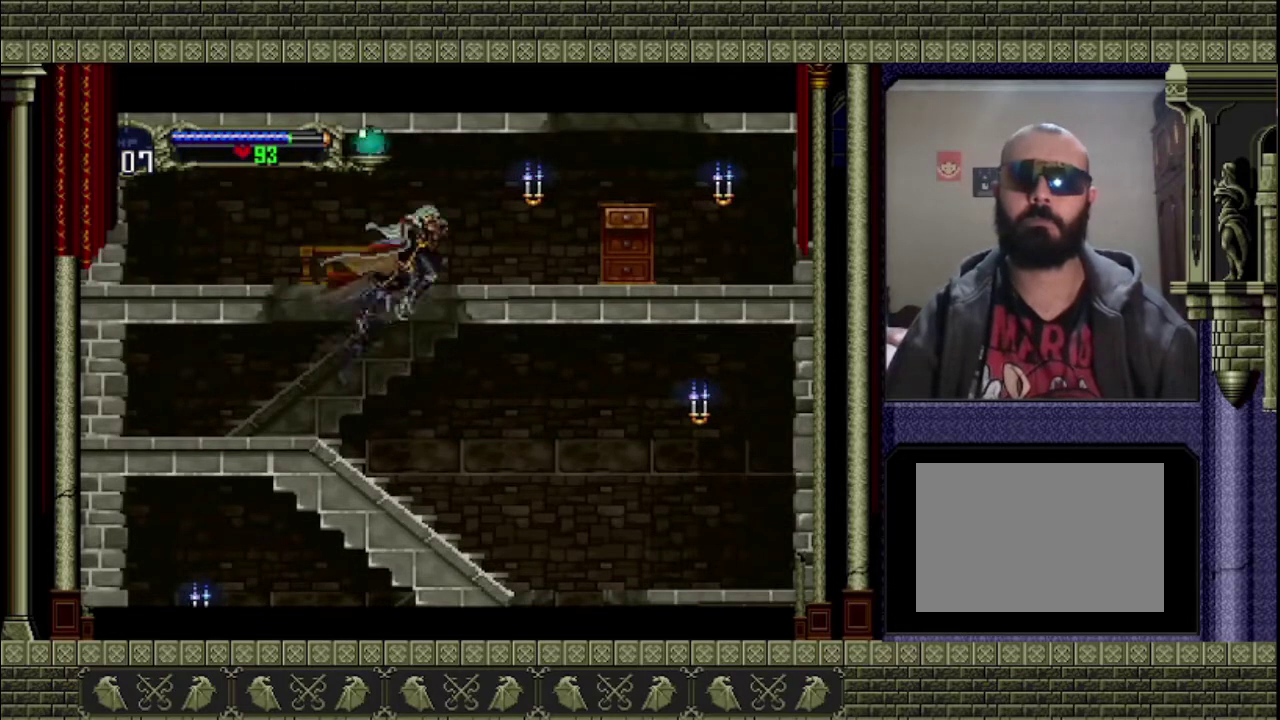
{"buttons": [], "left_stick": "up", "events": [[400, "CROSS", "up"], [467, "left_stick", "up"]]}